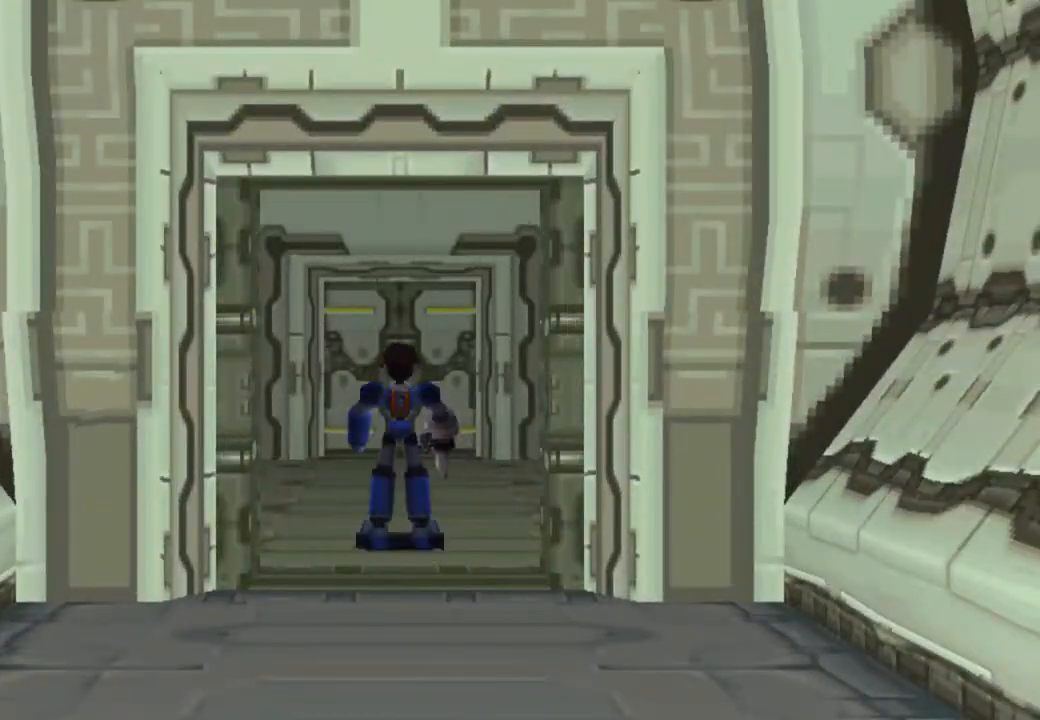
Gameplay with a controller (PlayStation layout); each line is a JSON object with the inputs held at the frame after it. "events" lists button and stick changes between this image and that frame as [ms after this image, input, new state], when the widget could be followed in between. Not read: L1 L3 R3.
{"buttons": ["DPAD_UP"], "left_stick": "center", "right_stick": "center", "events": []}
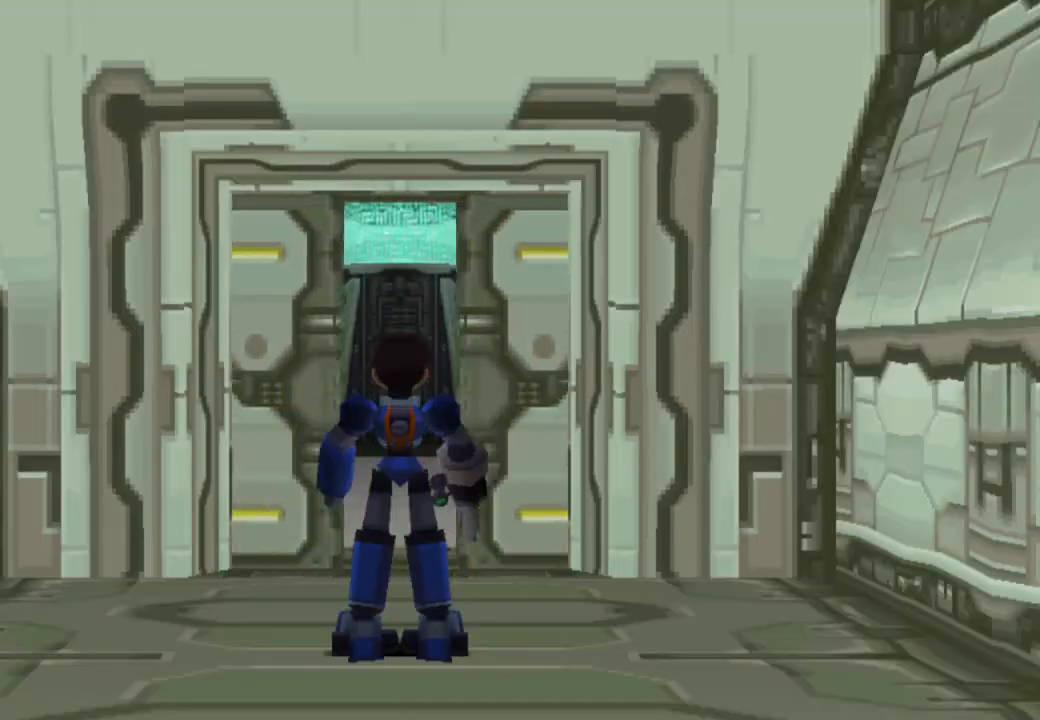
{"buttons": ["DPAD_UP"], "left_stick": "center", "right_stick": "center", "events": []}
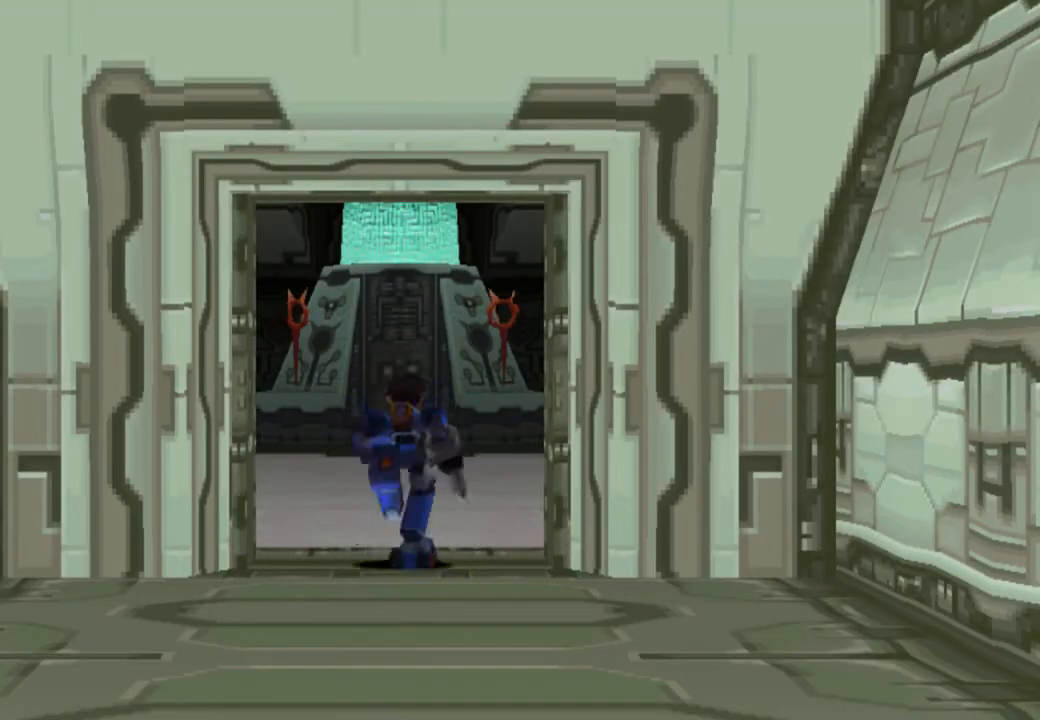
{"buttons": ["DPAD_UP"], "left_stick": "center", "right_stick": "center", "events": []}
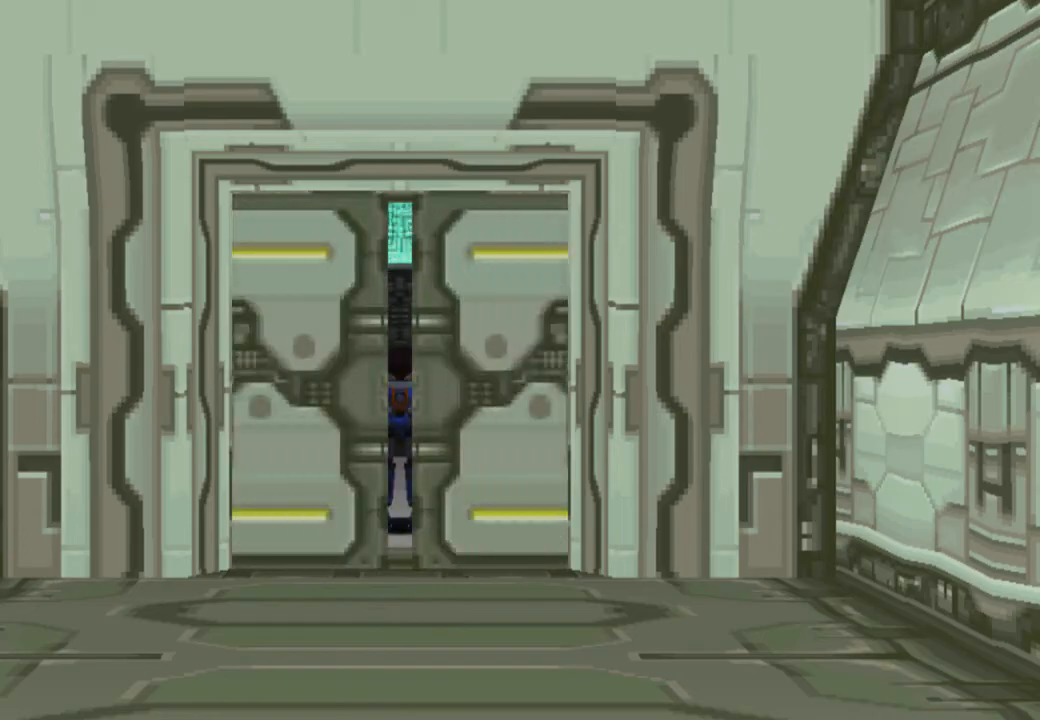
{"buttons": ["CROSS", "DPAD_UP"], "left_stick": "center", "right_stick": "center", "events": [[133, "CROSS", "down"]]}
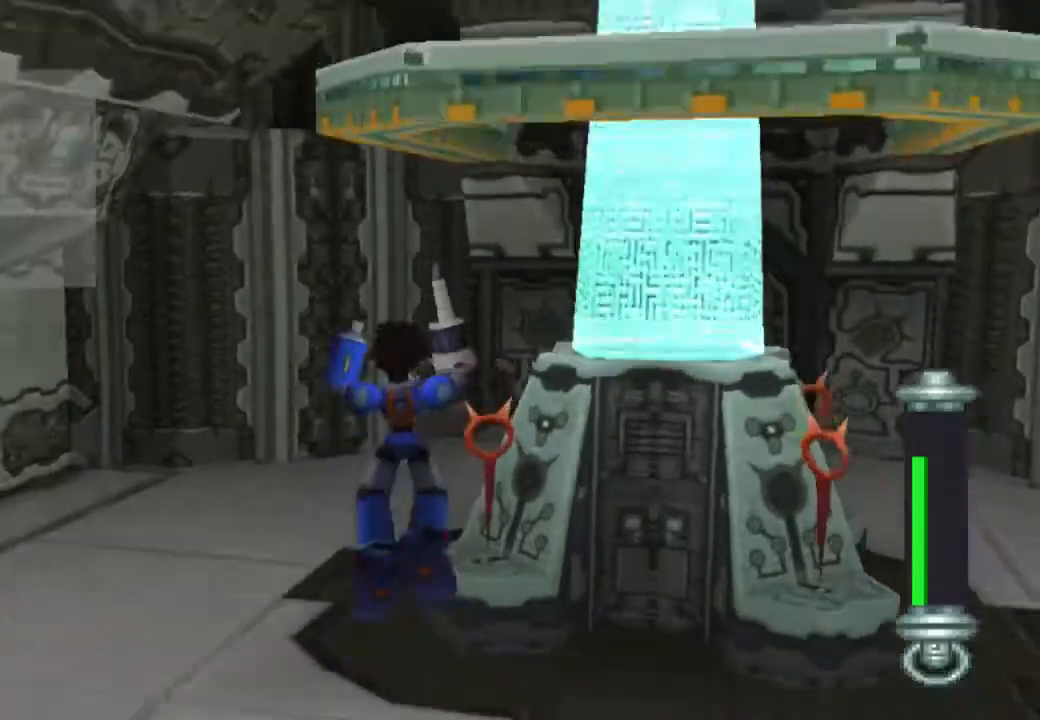
{"buttons": ["CROSS", "R1", "DPAD_UP"], "left_stick": "center", "right_stick": "center", "events": [[367, "DPAD_LEFT", "down"], [467, "DPAD_LEFT", "up"], [467, "R1", "down"]]}
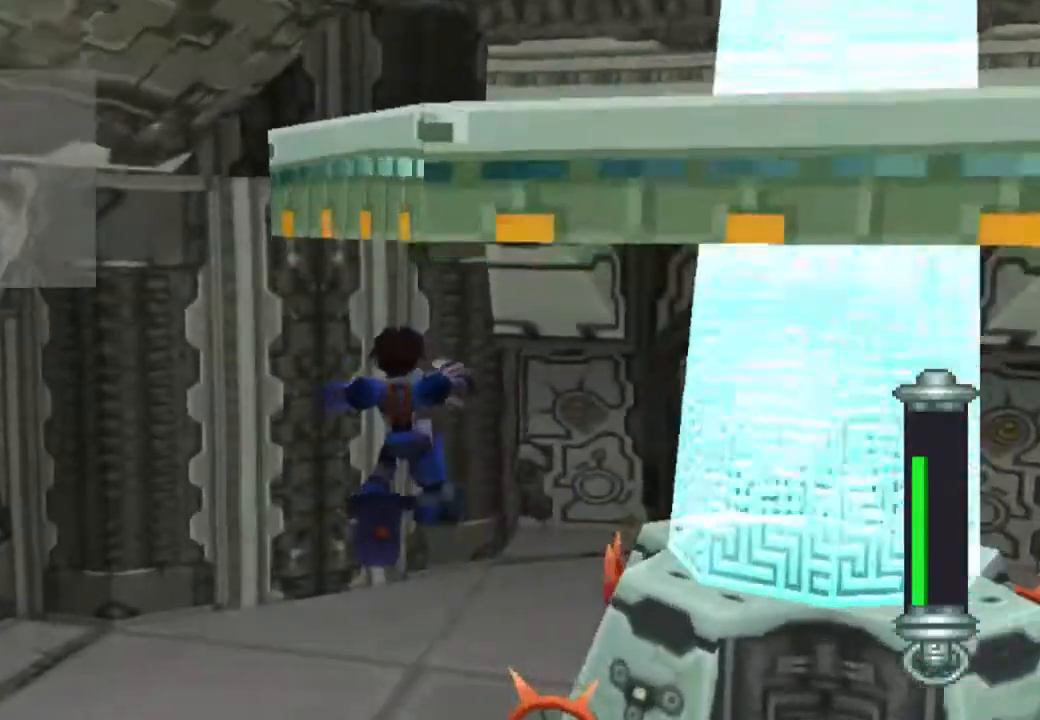
{"buttons": ["DPAD_UP"], "left_stick": "center", "right_stick": "center", "events": [[200, "CROSS", "up"], [400, "R1", "up"]]}
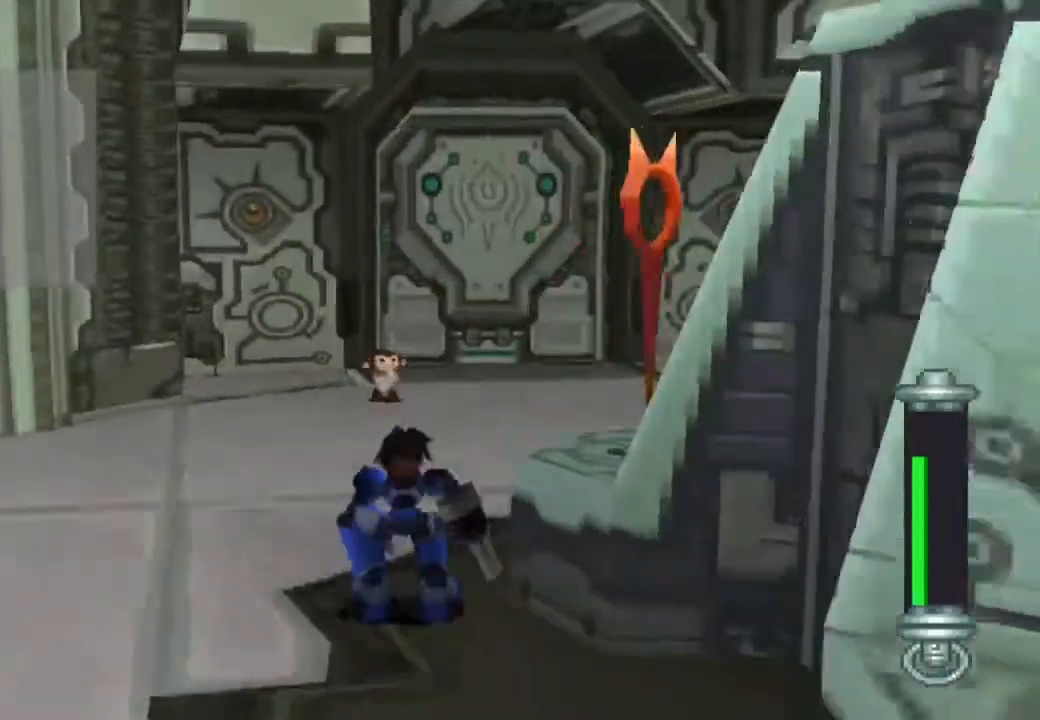
{"buttons": ["DPAD_UP"], "left_stick": "center", "right_stick": "center", "events": []}
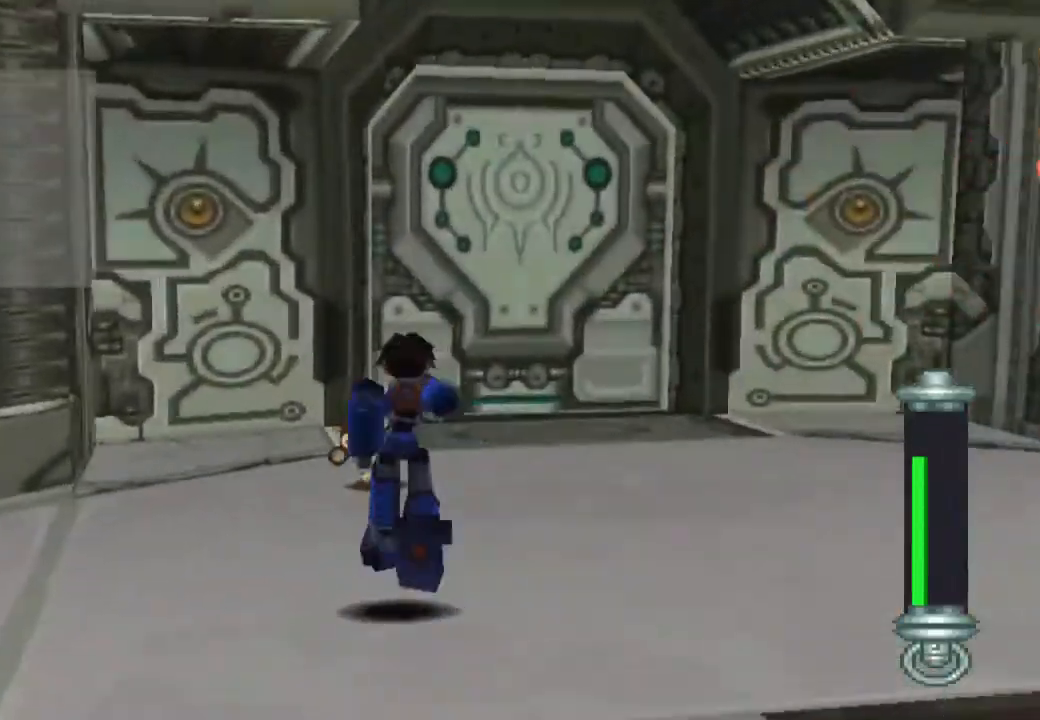
{"buttons": ["CROSS"], "left_stick": "center", "right_stick": "center", "events": [[33, "CIRCLE", "down"], [167, "CIRCLE", "up"], [233, "DPAD_UP", "up"], [267, "CIRCLE", "down"], [383, "CIRCLE", "up"], [450, "CROSS", "down"]]}
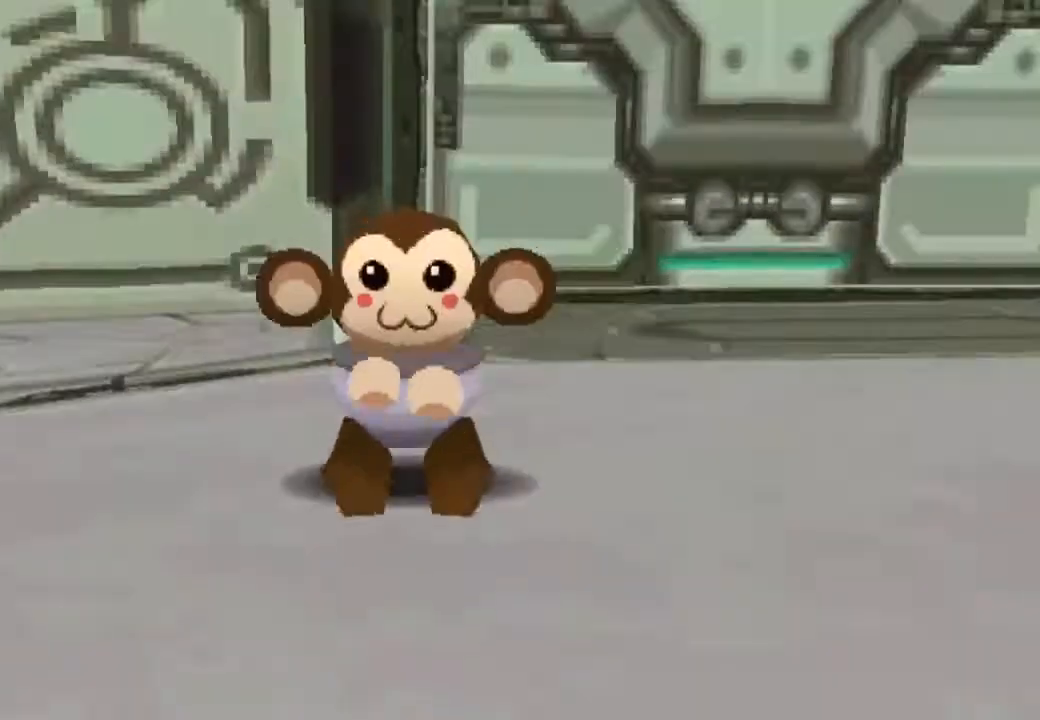
{"buttons": ["CROSS"], "left_stick": "center", "right_stick": "center", "events": []}
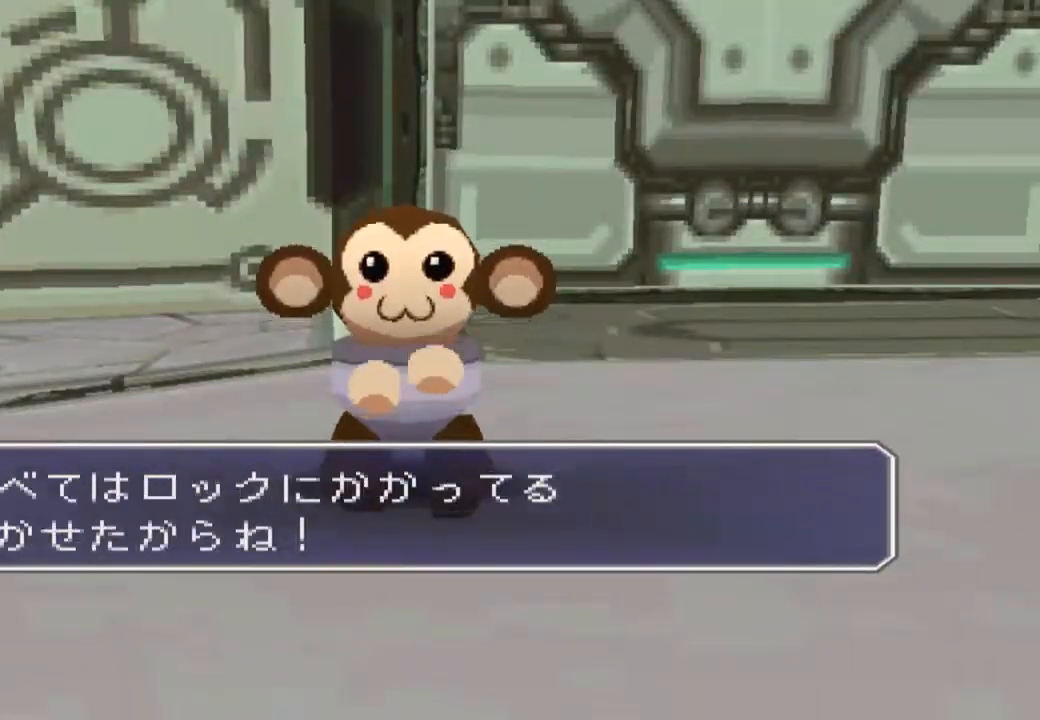
{"buttons": ["CROSS", "CIRCLE"], "left_stick": "center", "right_stick": "center", "events": [[500, "CIRCLE", "down"]]}
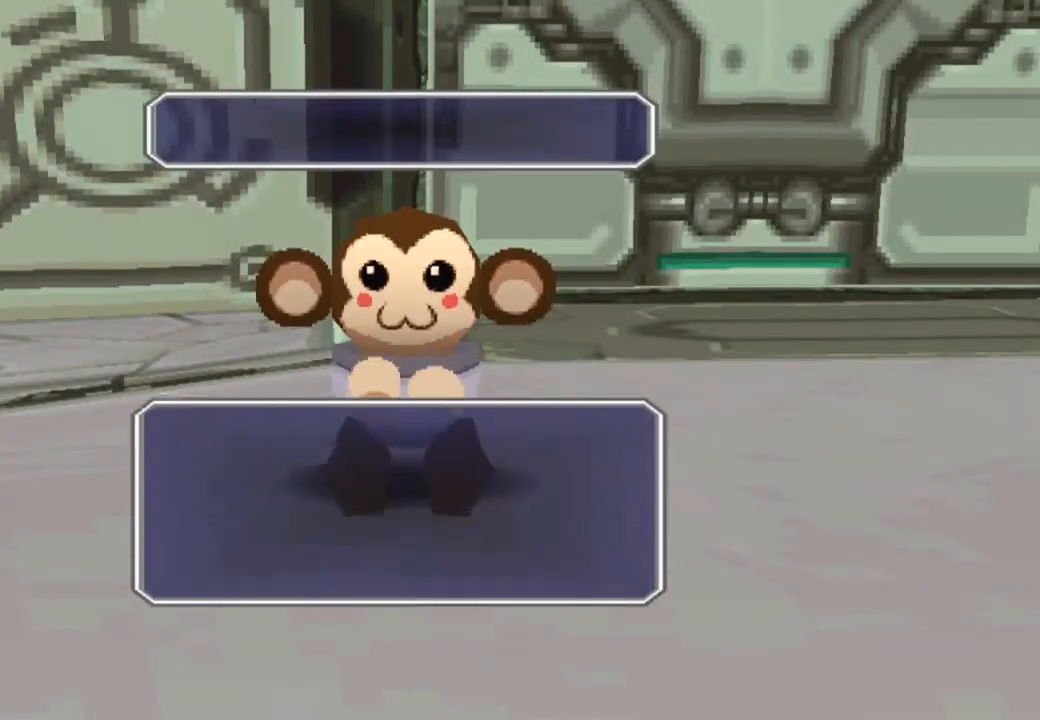
{"buttons": ["CROSS"], "left_stick": "center", "right_stick": "center", "events": [[167, "CIRCLE", "up"]]}
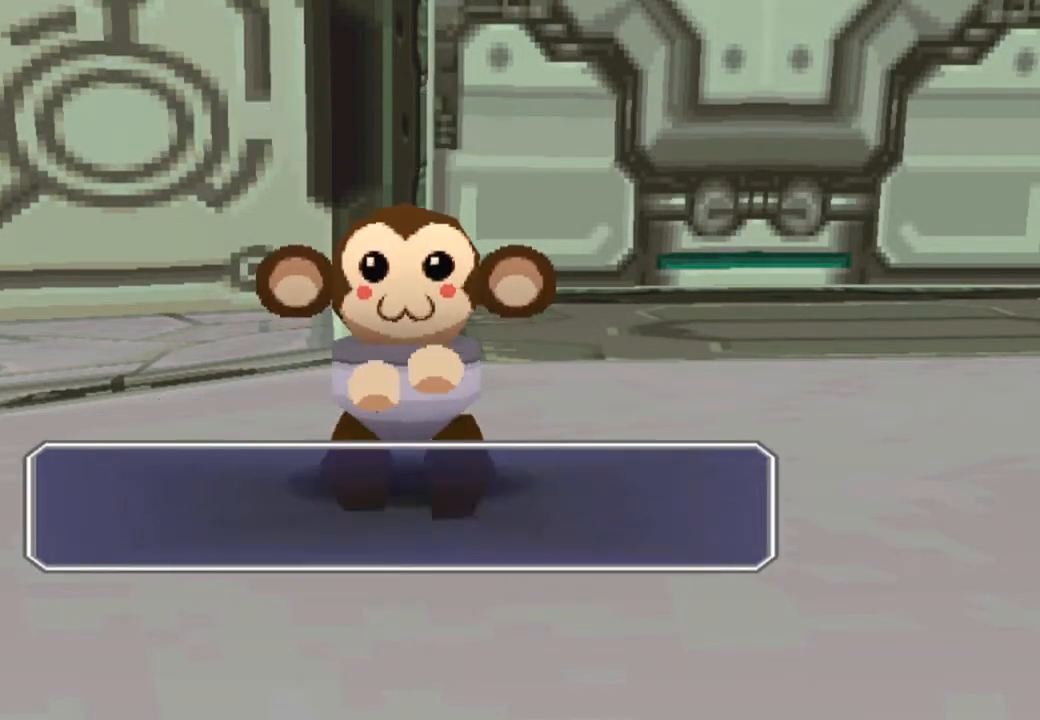
{"buttons": [], "left_stick": "center", "right_stick": "center", "events": [[283, "CROSS", "up"]]}
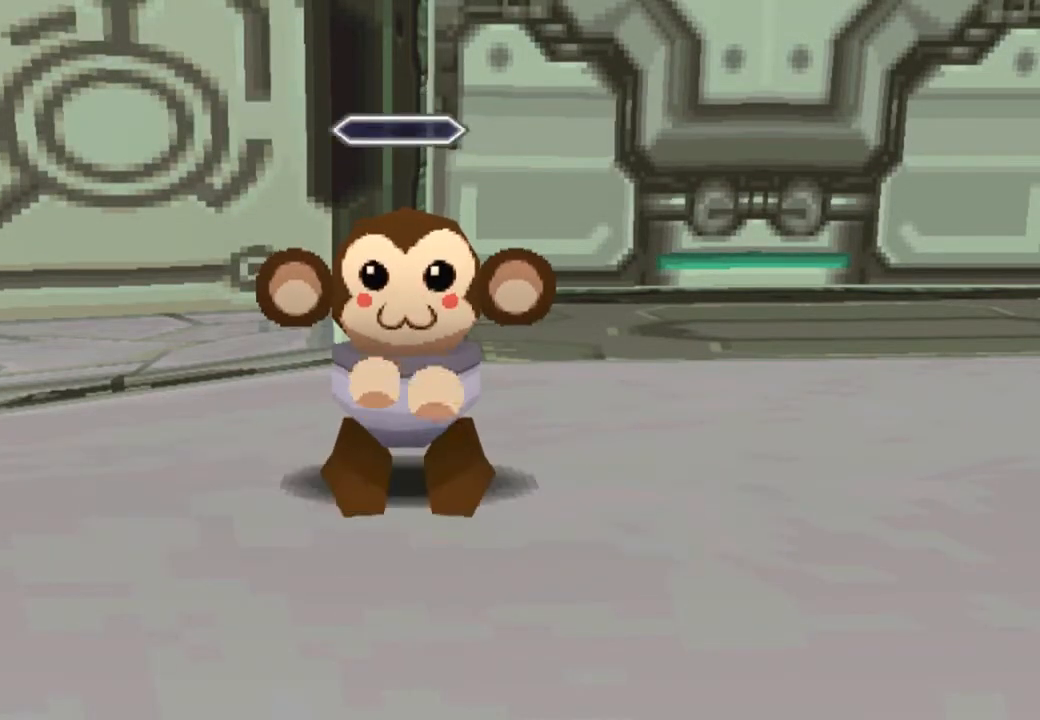
{"buttons": ["DPAD_UP", "DPAD_RIGHT"], "left_stick": "center", "right_stick": "center", "events": [[267, "CROSS", "down"], [433, "CROSS", "up"], [433, "DPAD_UP", "down"], [500, "DPAD_RIGHT", "down"]]}
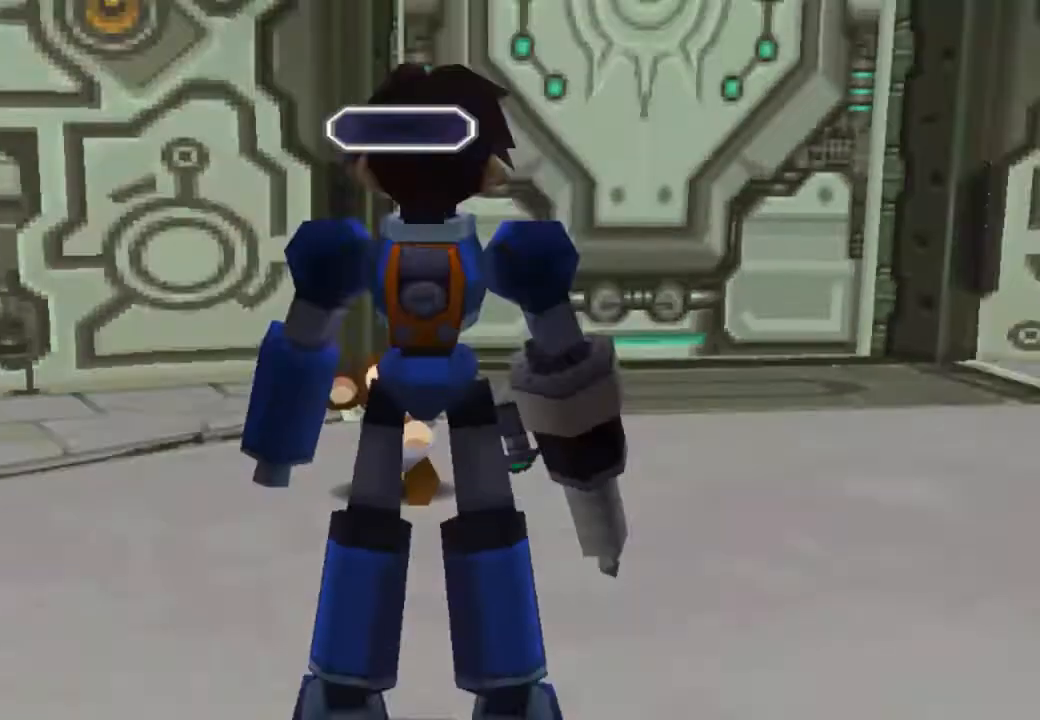
{"buttons": ["DPAD_UP"], "left_stick": "center", "right_stick": "center", "events": [[417, "DPAD_RIGHT", "up"]]}
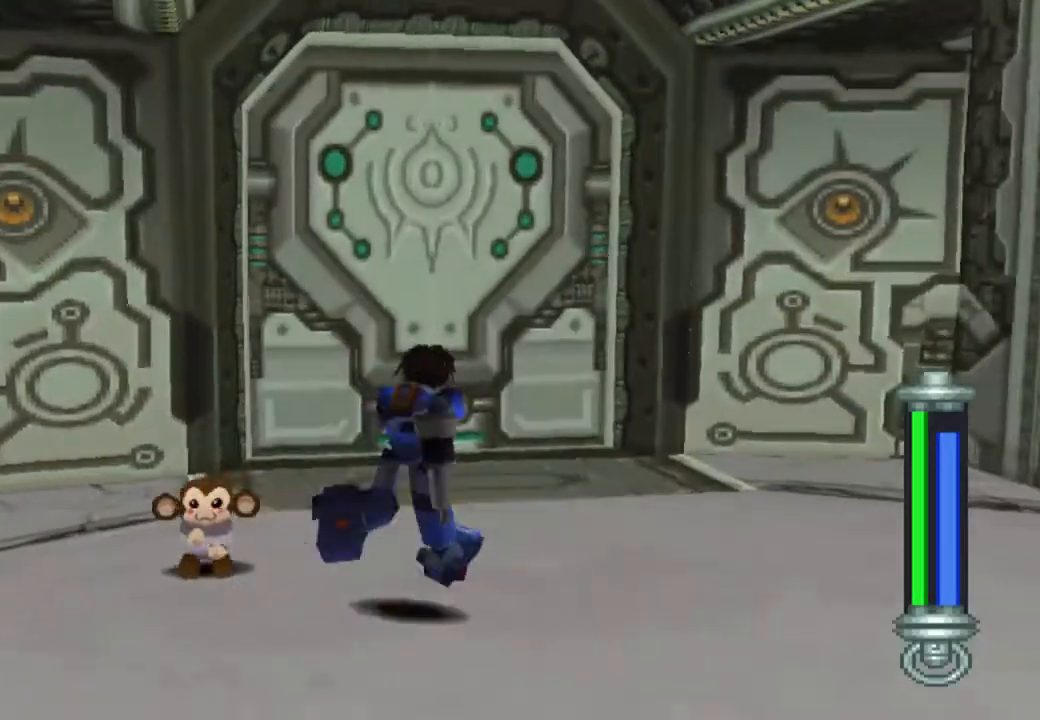
{"buttons": ["CROSS"], "left_stick": "center", "right_stick": "center", "events": [[367, "CIRCLE", "down"], [400, "DPAD_UP", "up"], [450, "CROSS", "down"], [483, "CIRCLE", "up"]]}
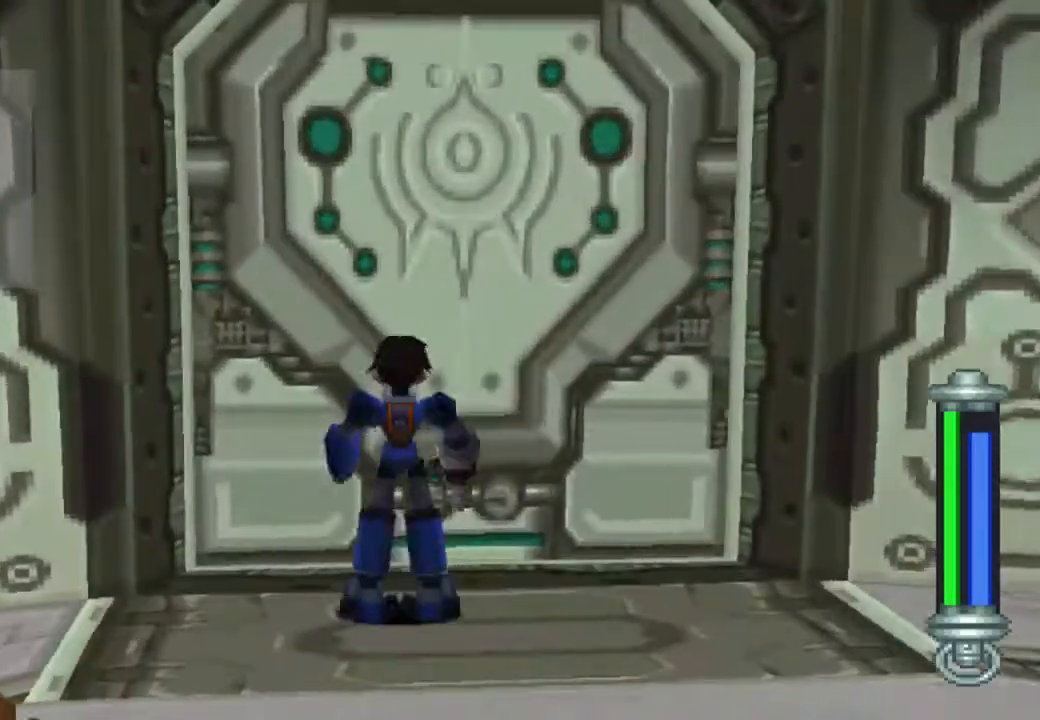
{"buttons": ["CROSS"], "left_stick": "center", "right_stick": "center", "events": []}
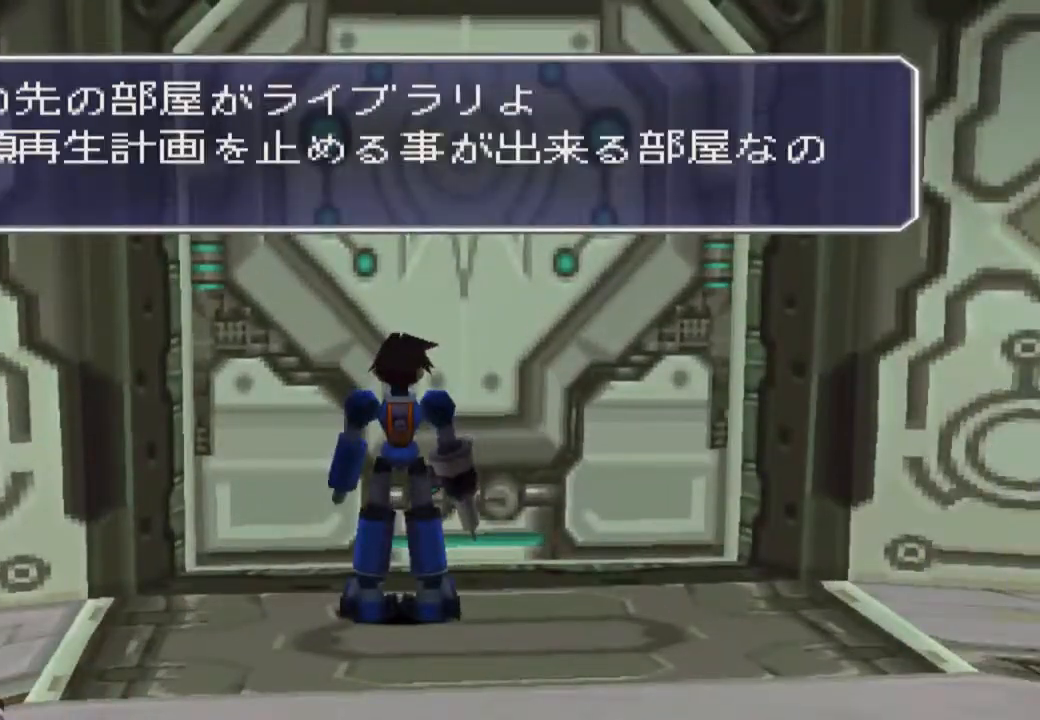
{"buttons": ["CROSS"], "left_stick": "center", "right_stick": "center", "events": []}
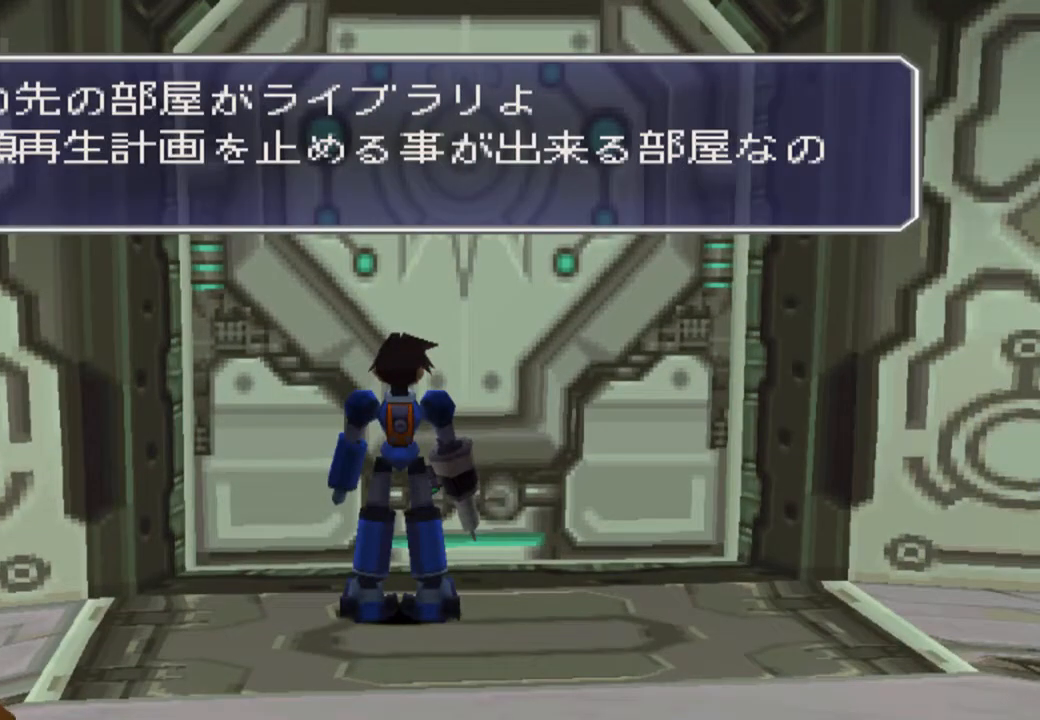
{"buttons": ["CROSS"], "left_stick": "center", "right_stick": "center", "events": []}
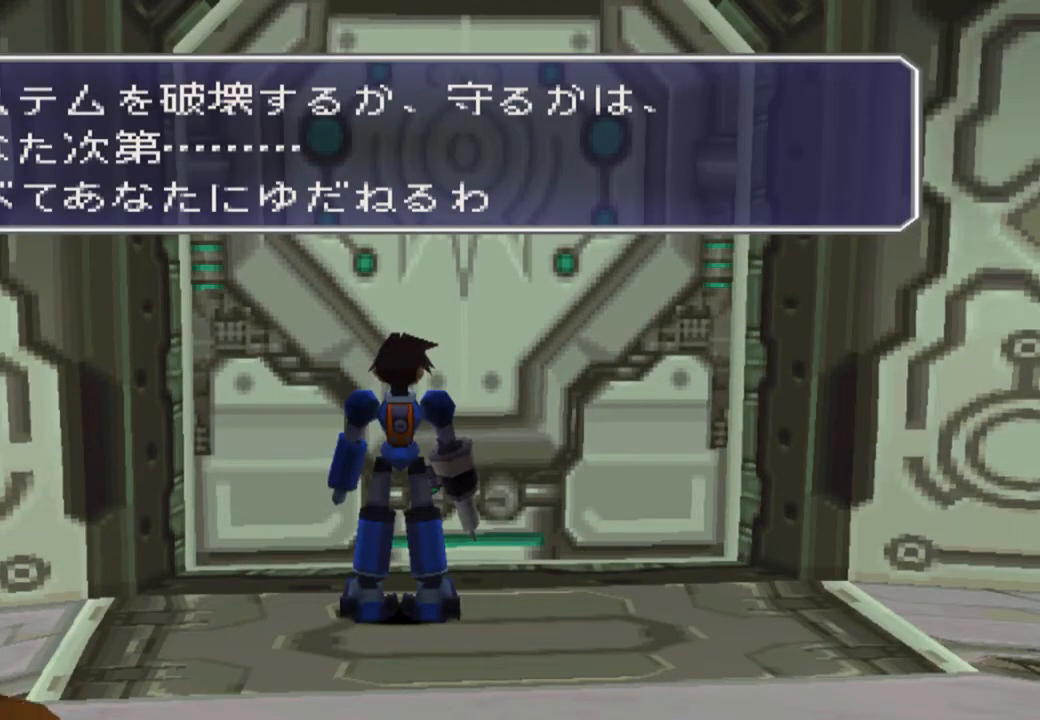
{"buttons": ["CROSS"], "left_stick": "center", "right_stick": "center", "events": []}
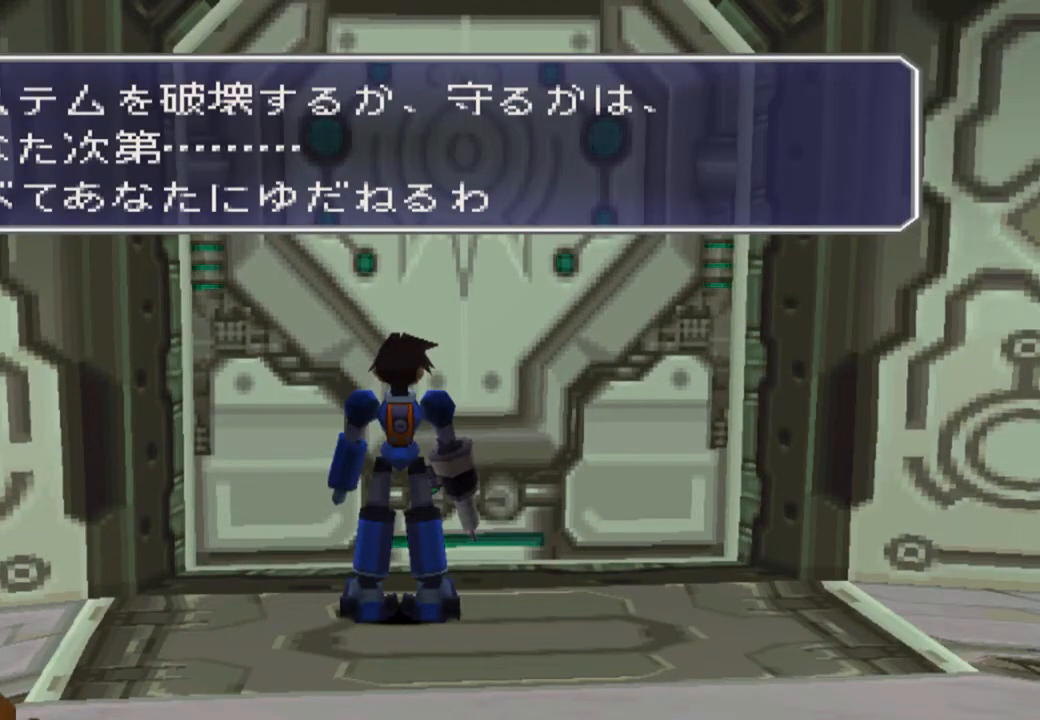
{"buttons": ["CROSS"], "left_stick": "center", "right_stick": "center", "events": []}
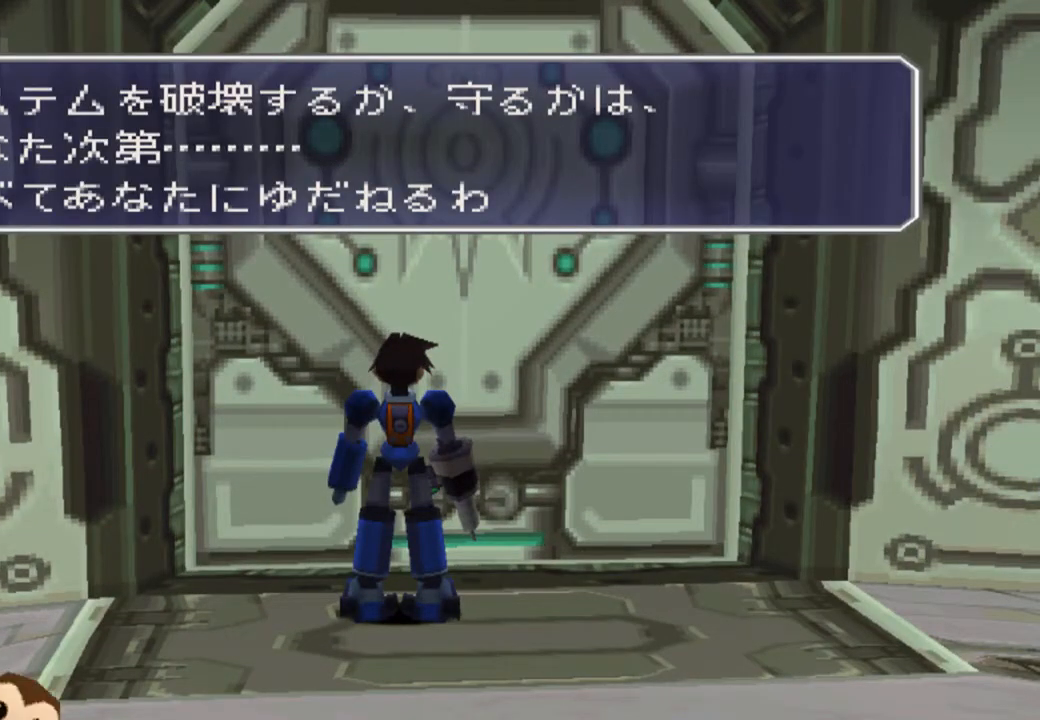
{"buttons": ["CROSS"], "left_stick": "center", "right_stick": "center", "events": []}
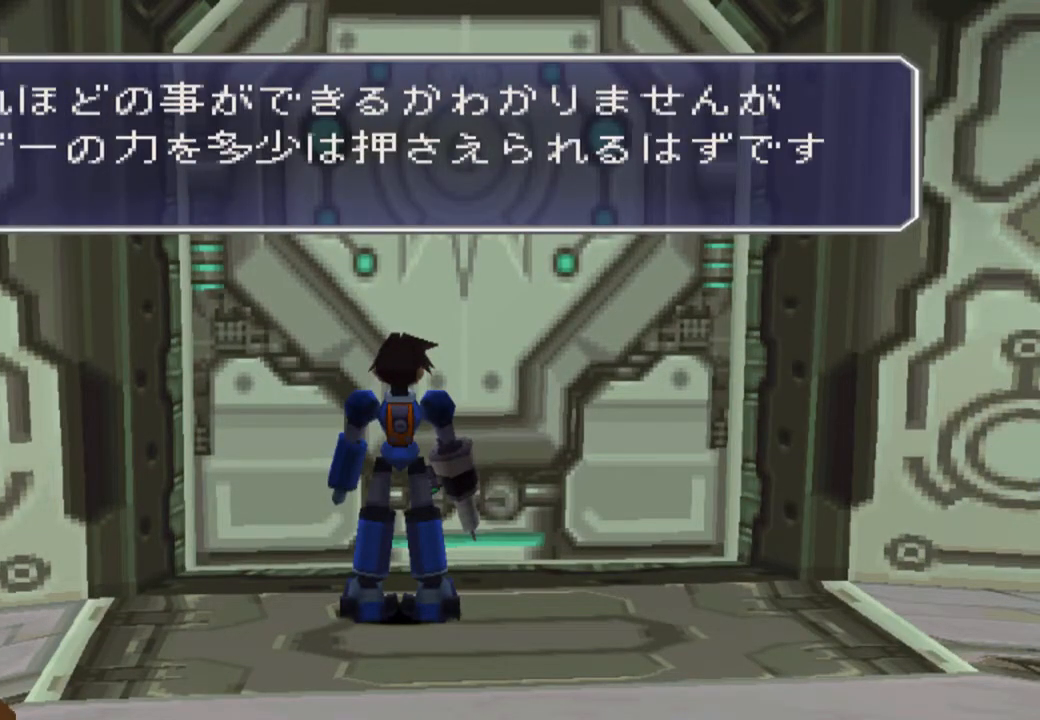
{"buttons": ["CROSS"], "left_stick": "center", "right_stick": "center", "events": []}
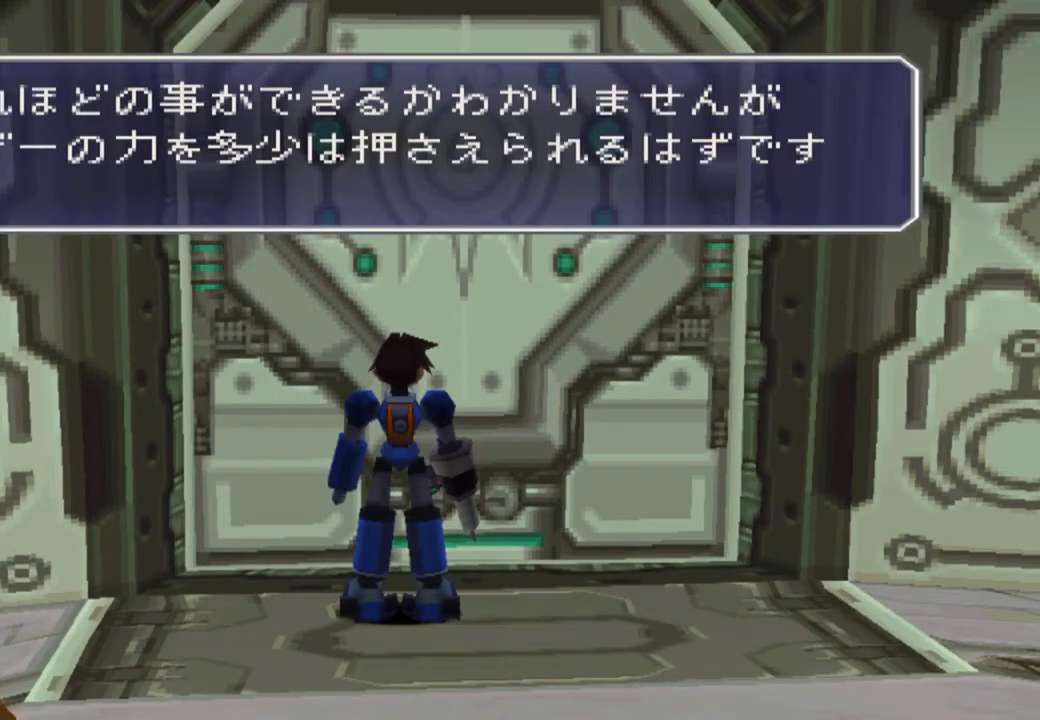
{"buttons": ["CROSS"], "left_stick": "center", "right_stick": "center", "events": []}
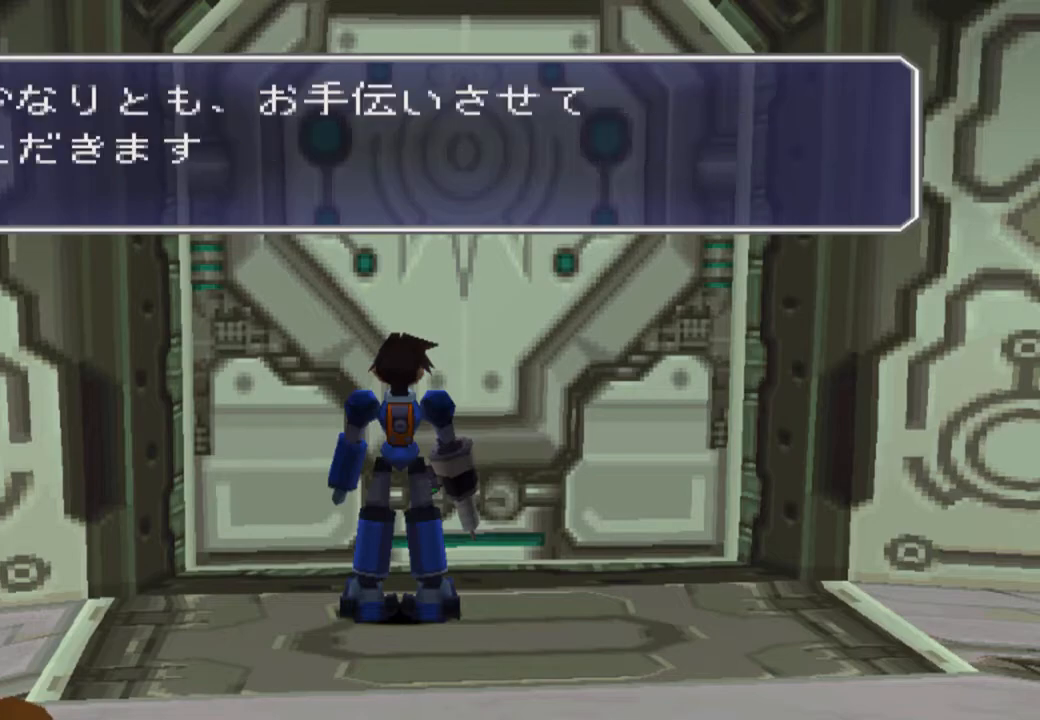
{"buttons": ["CROSS"], "left_stick": "center", "right_stick": "center", "events": []}
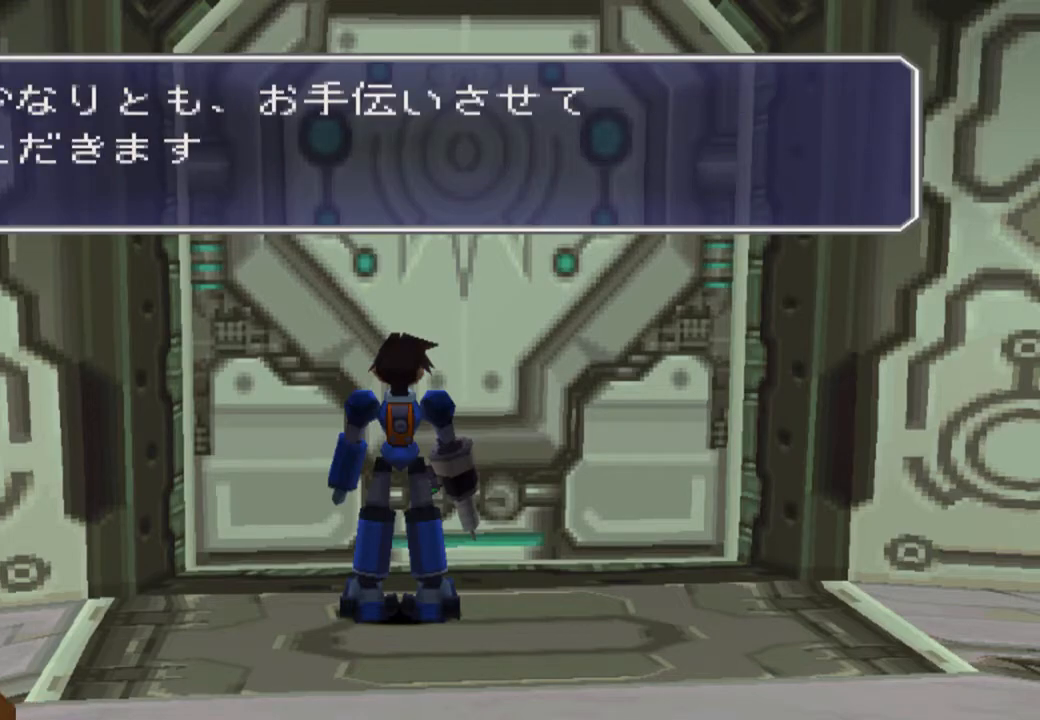
{"buttons": ["CROSS"], "left_stick": "center", "right_stick": "center", "events": []}
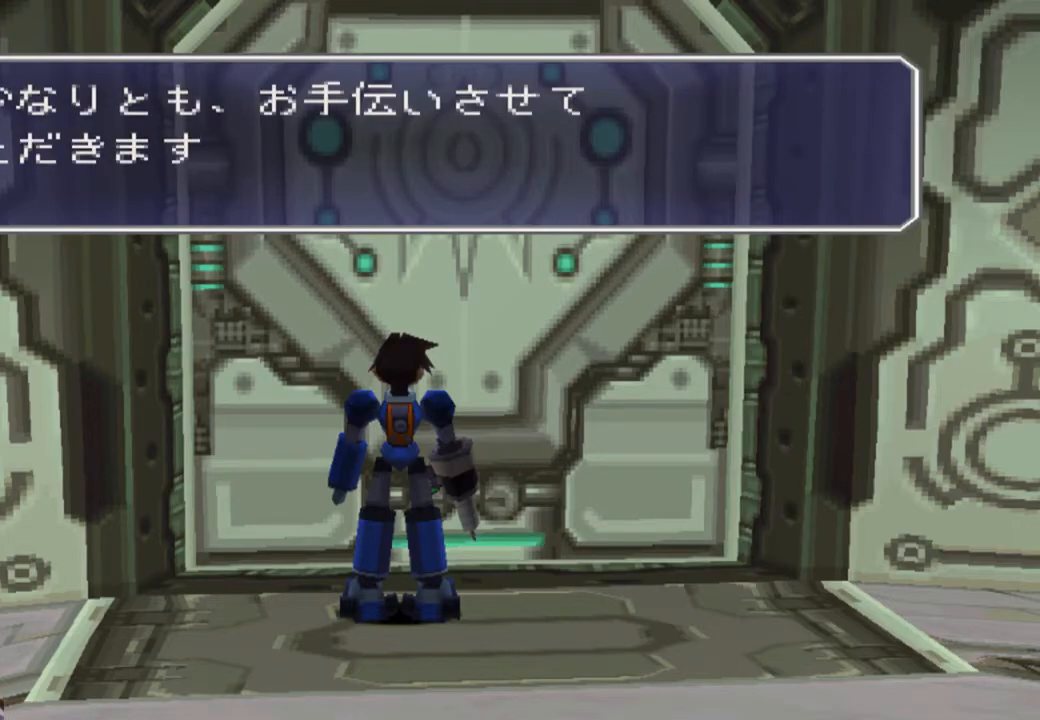
{"buttons": ["CROSS"], "left_stick": "center", "right_stick": "center", "events": []}
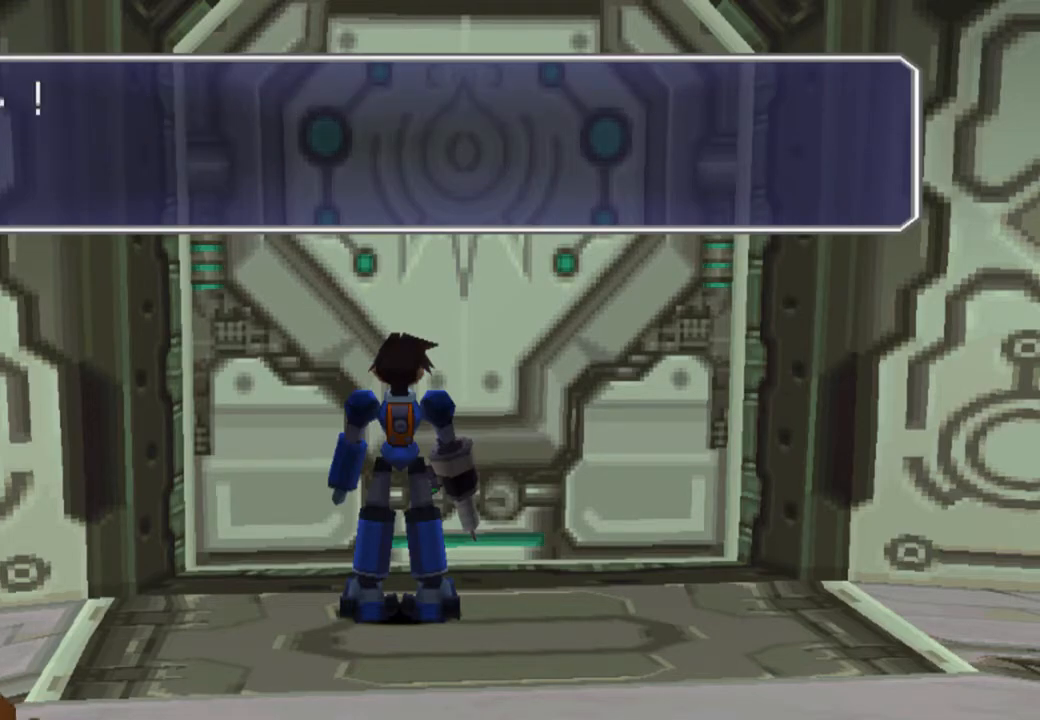
{"buttons": ["CROSS"], "left_stick": "center", "right_stick": "center", "events": []}
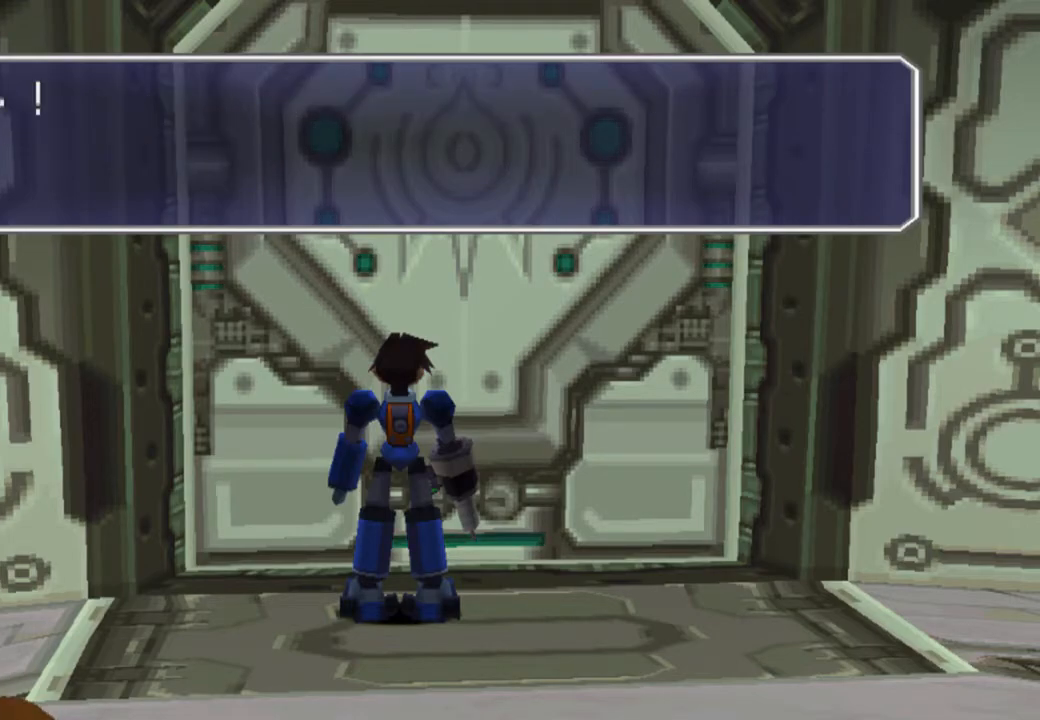
{"buttons": [], "left_stick": "center", "right_stick": "center", "events": [[383, "CROSS", "up"]]}
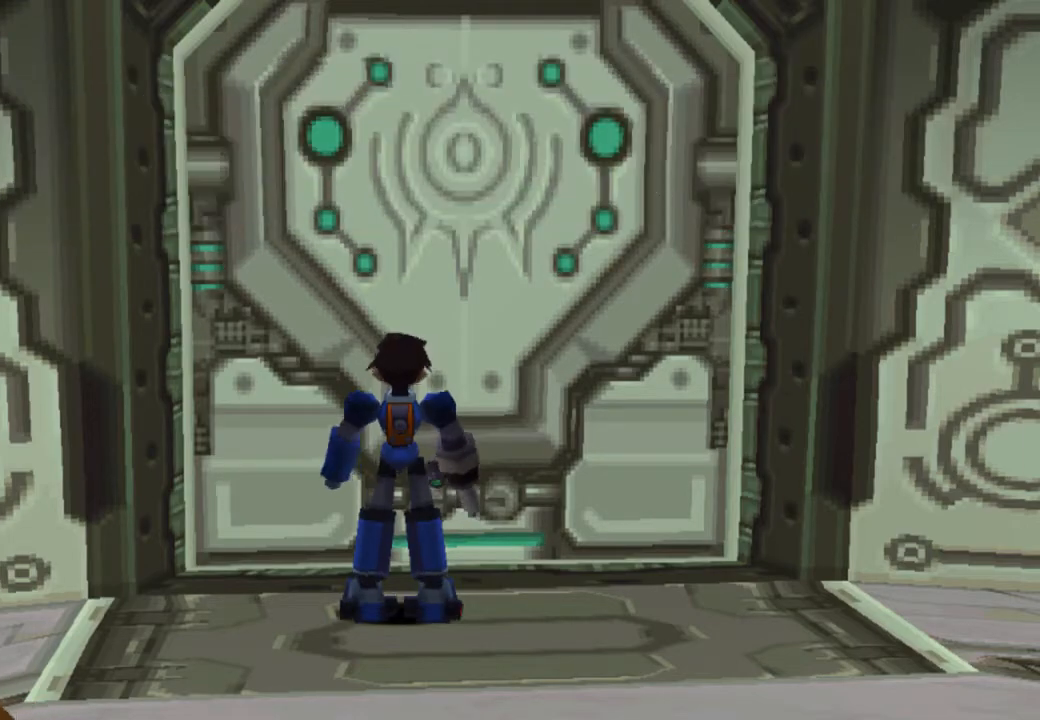
{"buttons": ["CIRCLE"], "left_stick": "center", "right_stick": "center", "events": [[17, "CIRCLE", "down"], [117, "CIRCLE", "up"], [150, "CIRCLE", "down"], [250, "CIRCLE", "up"], [317, "CIRCLE", "down"]]}
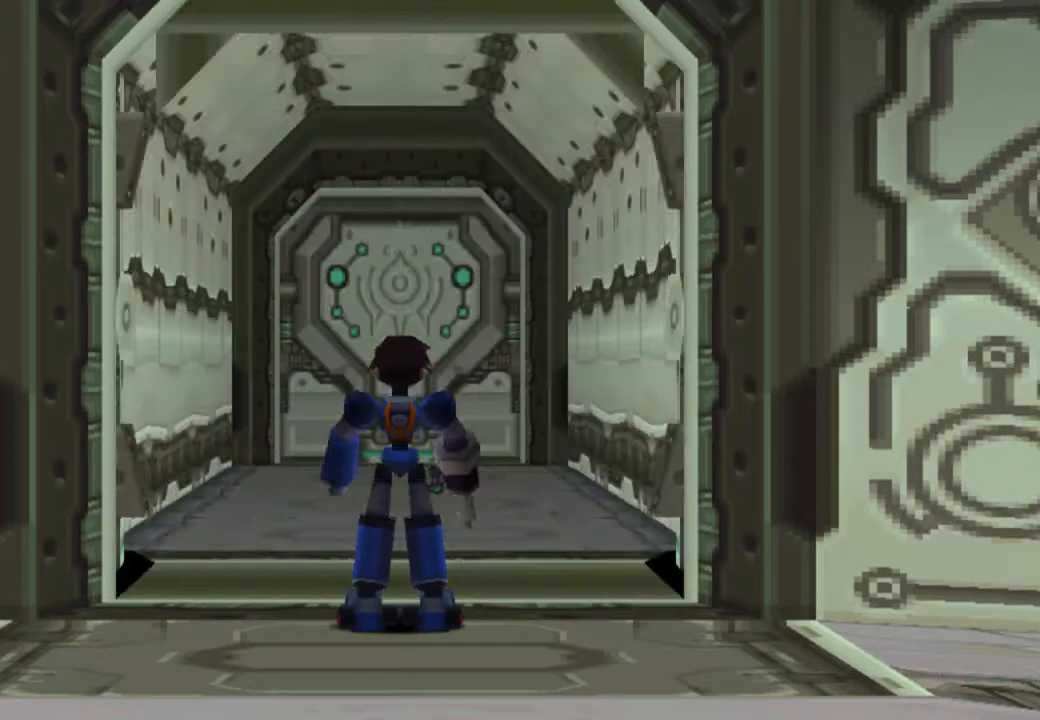
{"buttons": ["CIRCLE"], "left_stick": "center", "right_stick": "center", "events": []}